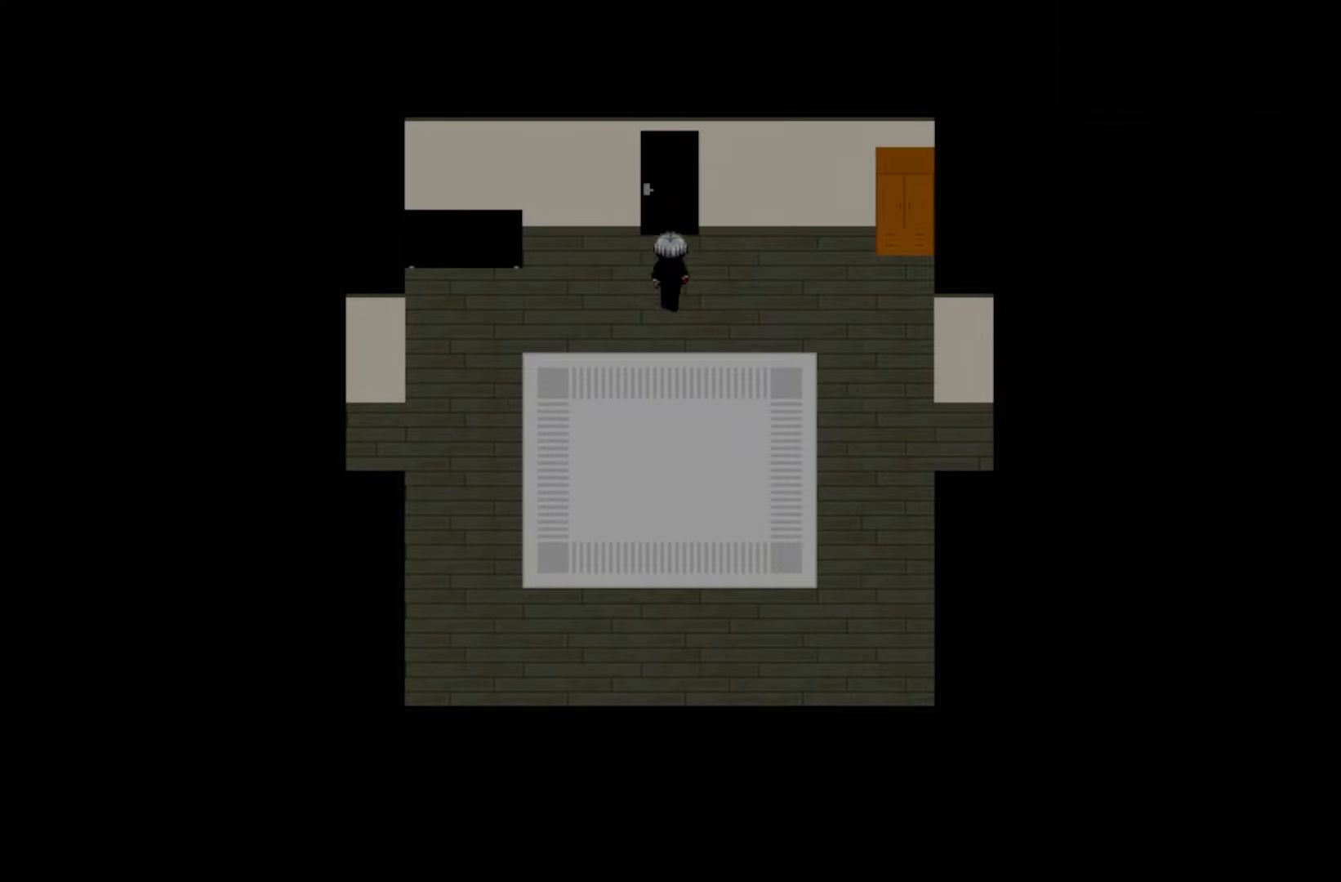
Gameplay with keyboard and mouse; each line is a JSON object with the keys and mouse buttons held at the frame after it. "events" lists presses ("down") and releases ("up") of "1", "2", "3", "4", "5", "6", "7", "a", "d", "e", "q", "r", "s", "space", "w" and "mouse_left" between this image and that frame as [ms after this image, input, new state], when the widget could be followed in between. "mouse_left" = the "left" button of the "mouse" list. No other keys are recorded. Not read: mouse_move.
{"keys": [], "mouse": [], "events": [[117, "space", "down"], [283, "space", "up"]]}
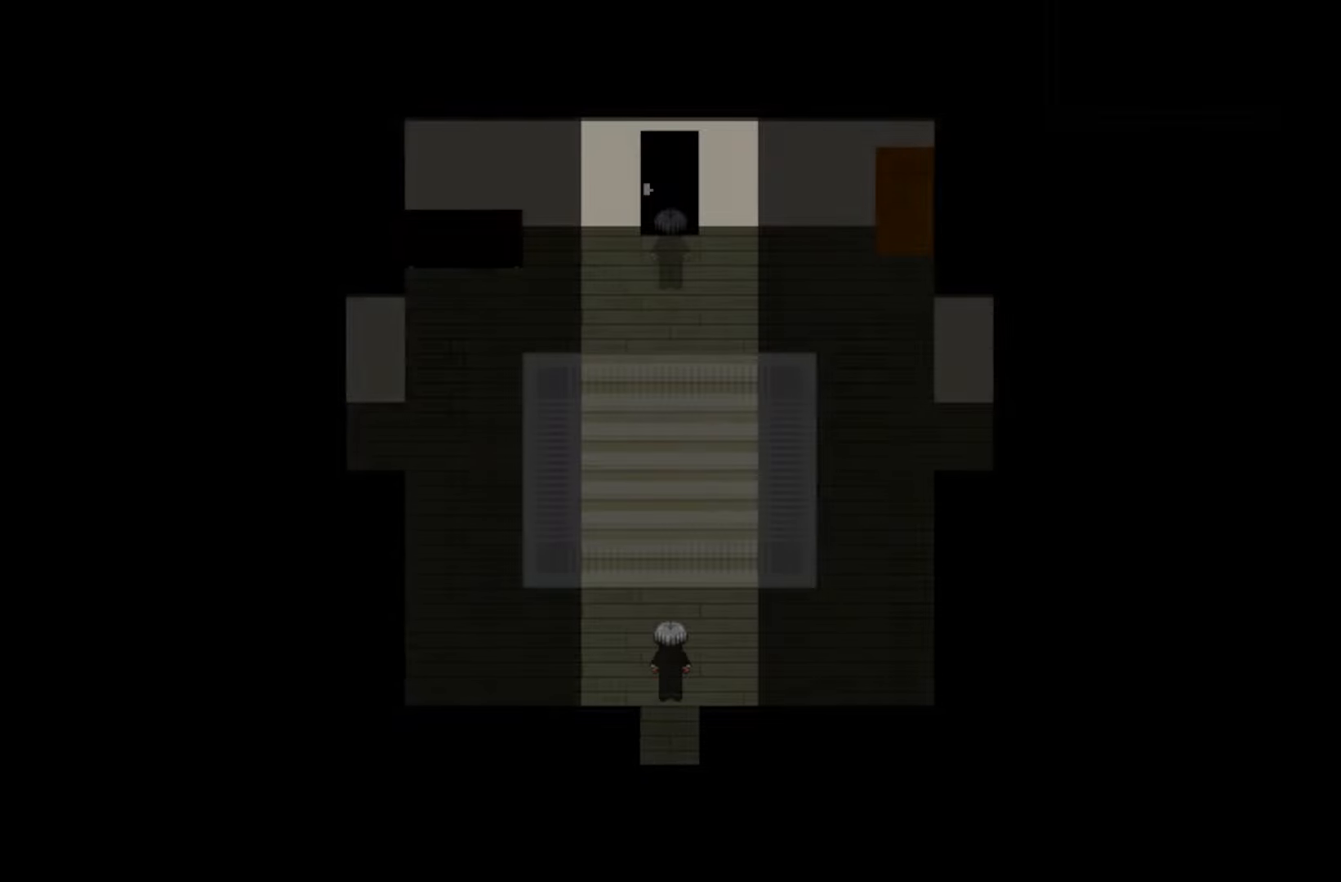
{"keys": [], "mouse": [], "events": []}
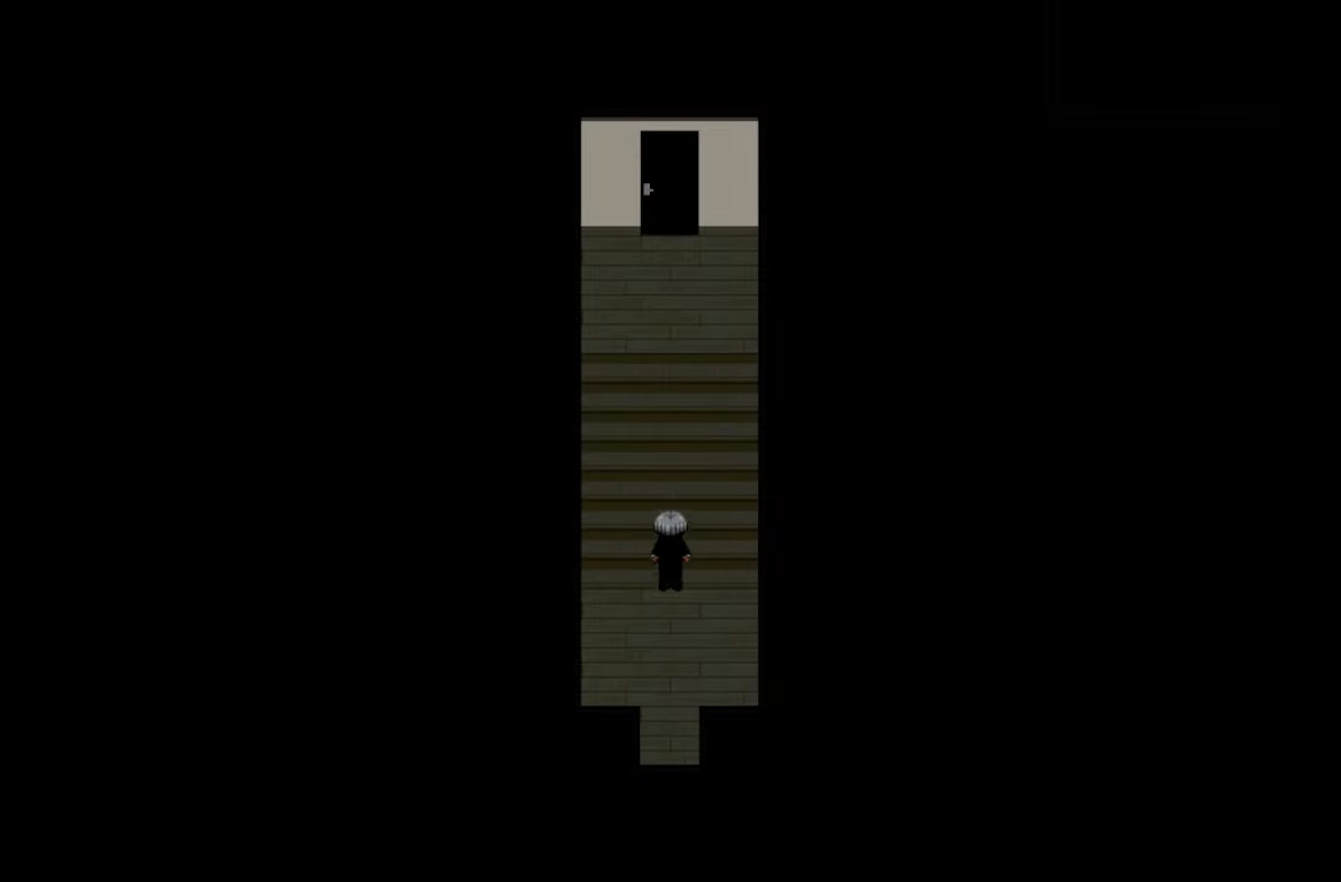
{"keys": [], "mouse": [], "events": []}
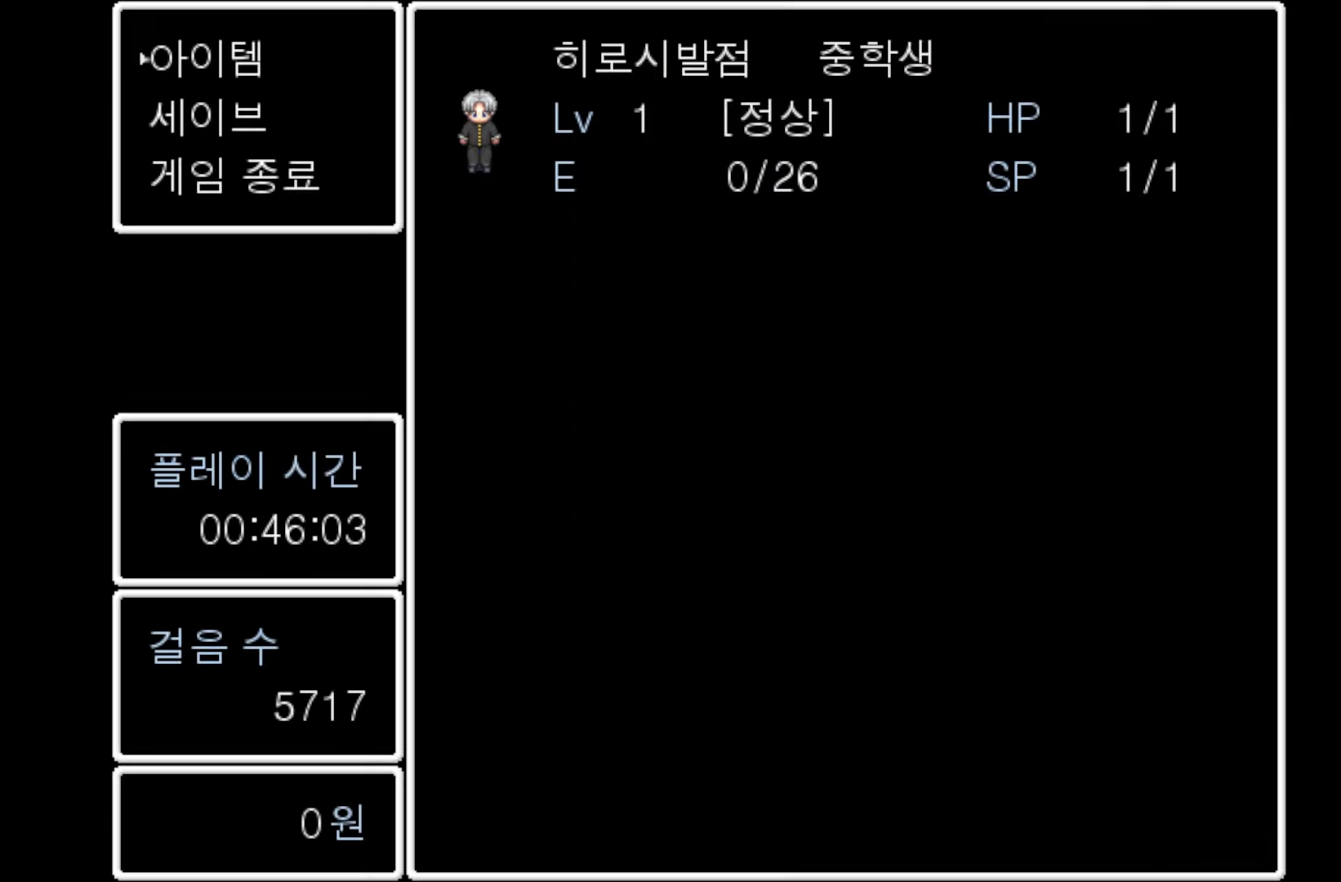
{"keys": ["space"], "mouse": [], "events": [[400, "space", "down"]]}
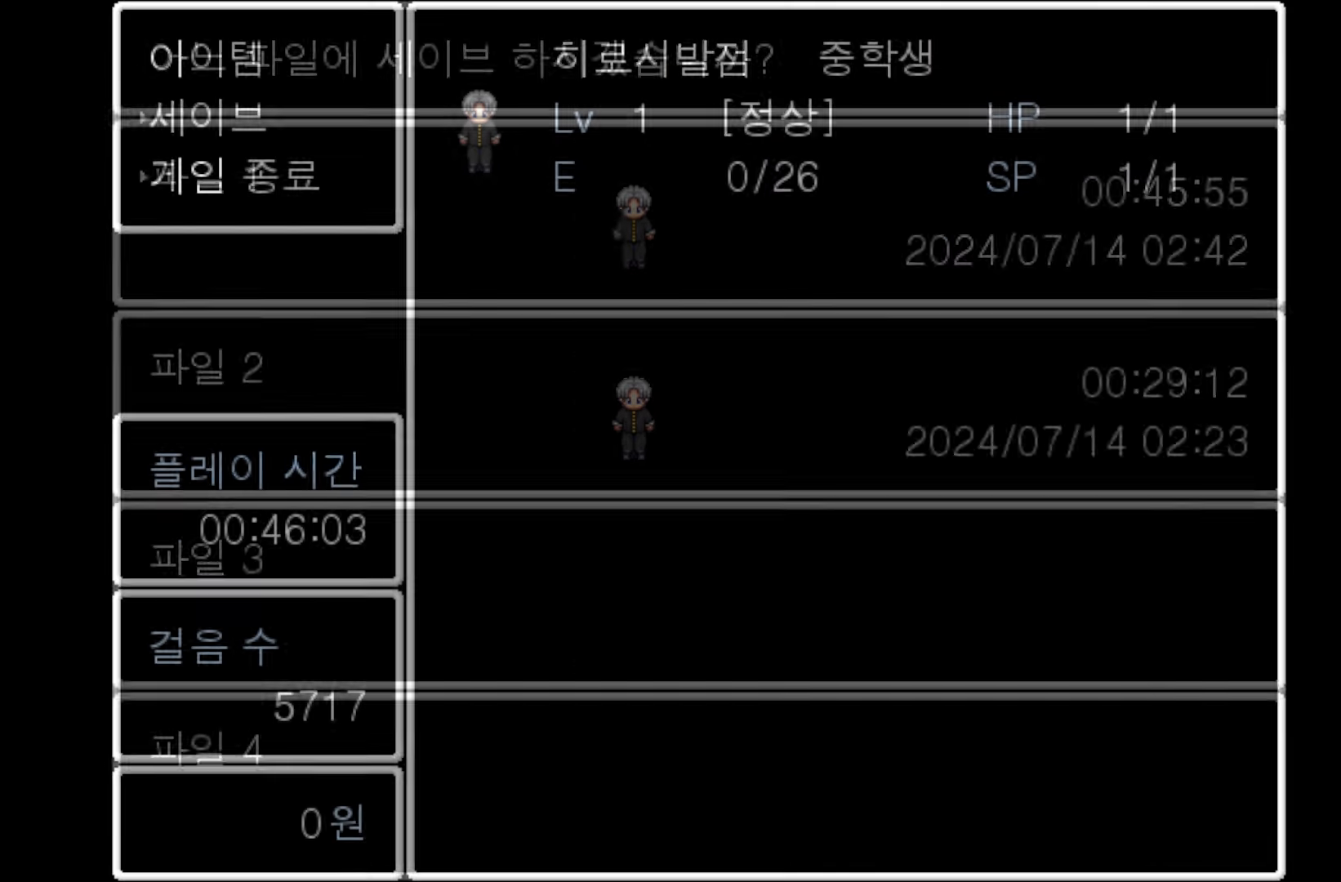
{"keys": [], "mouse": [], "events": [[17, "space", "up"], [267, "space", "down"], [400, "space", "up"]]}
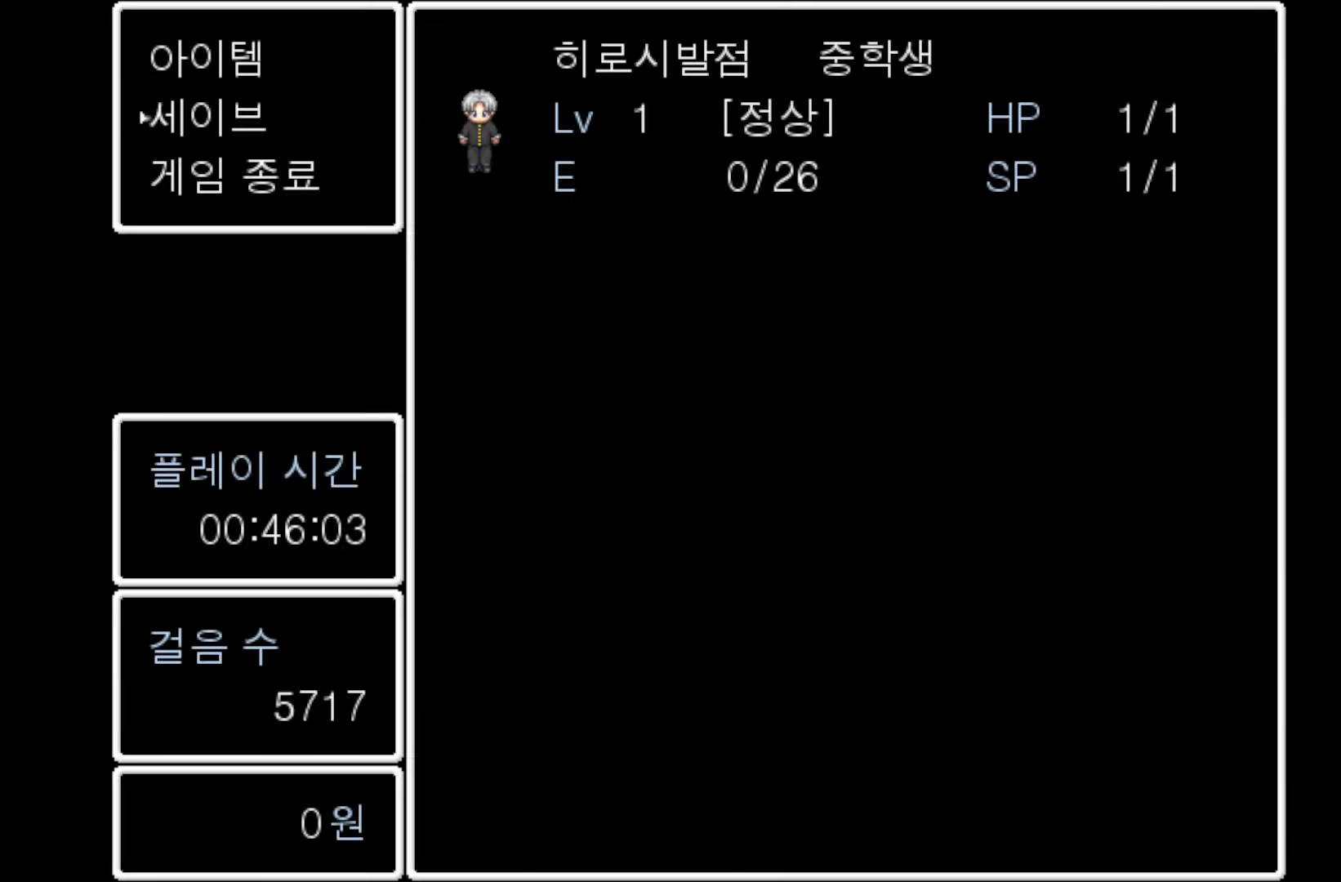
{"keys": [], "mouse": [], "events": []}
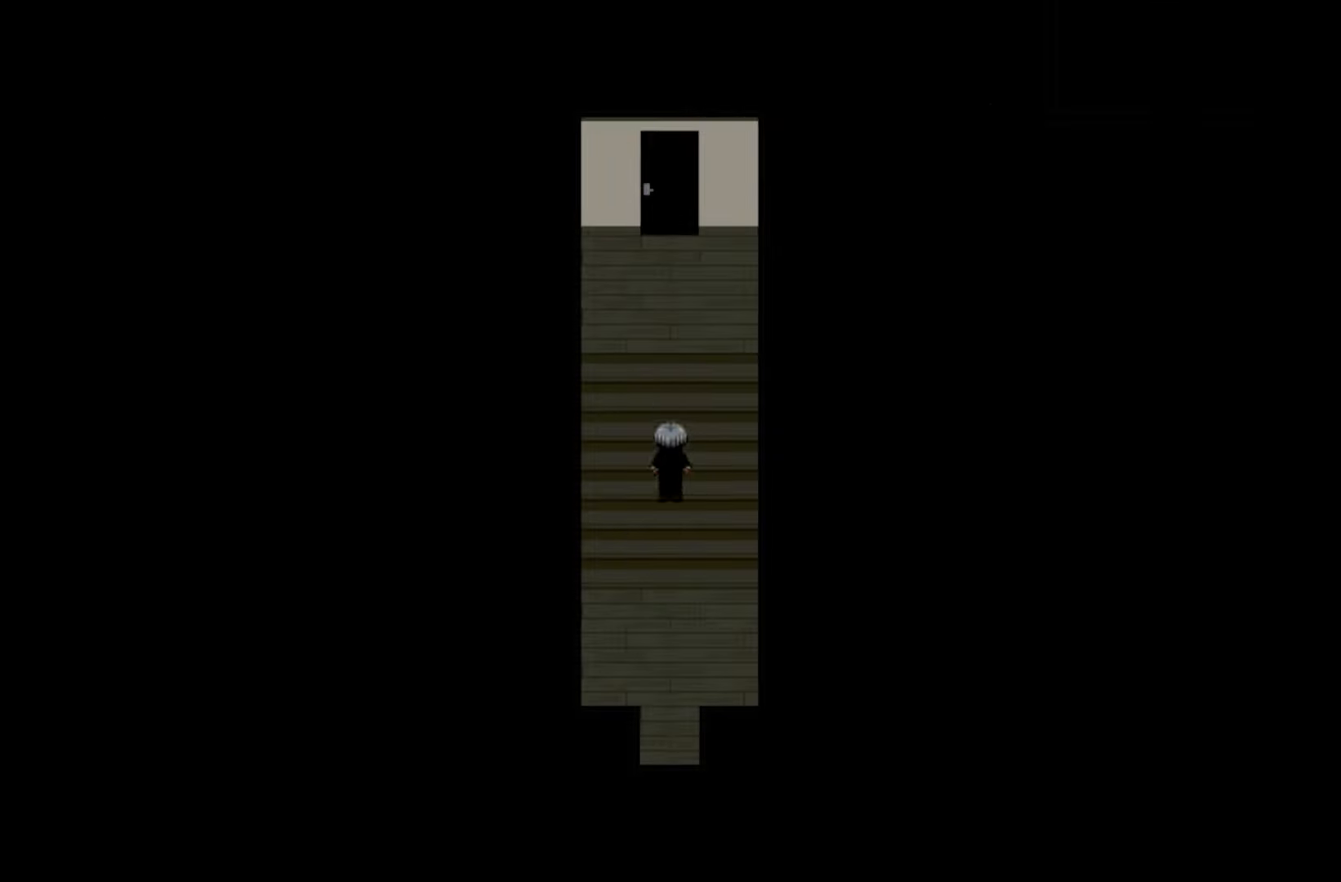
{"keys": [], "mouse": [], "events": []}
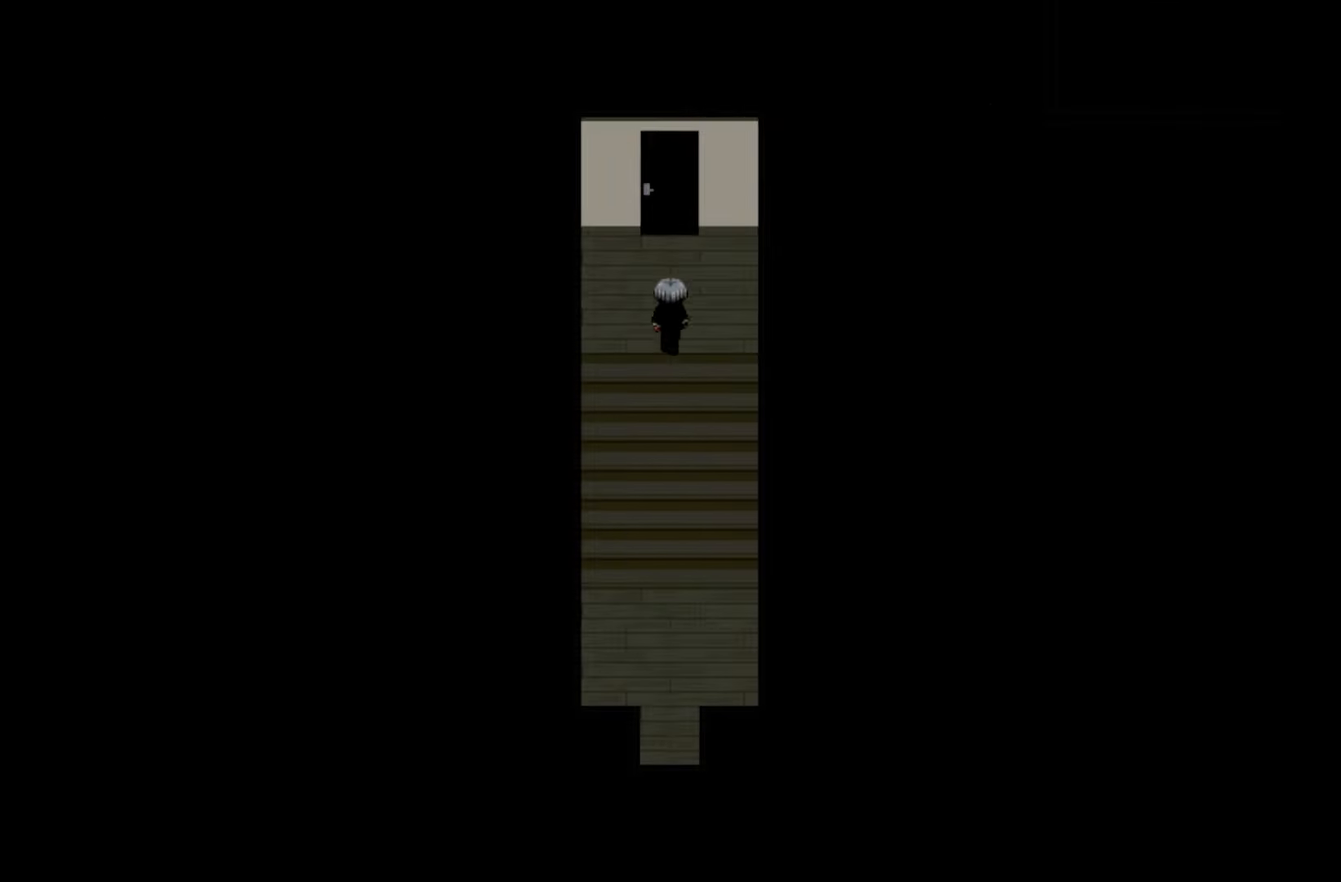
{"keys": [], "mouse": [], "events": []}
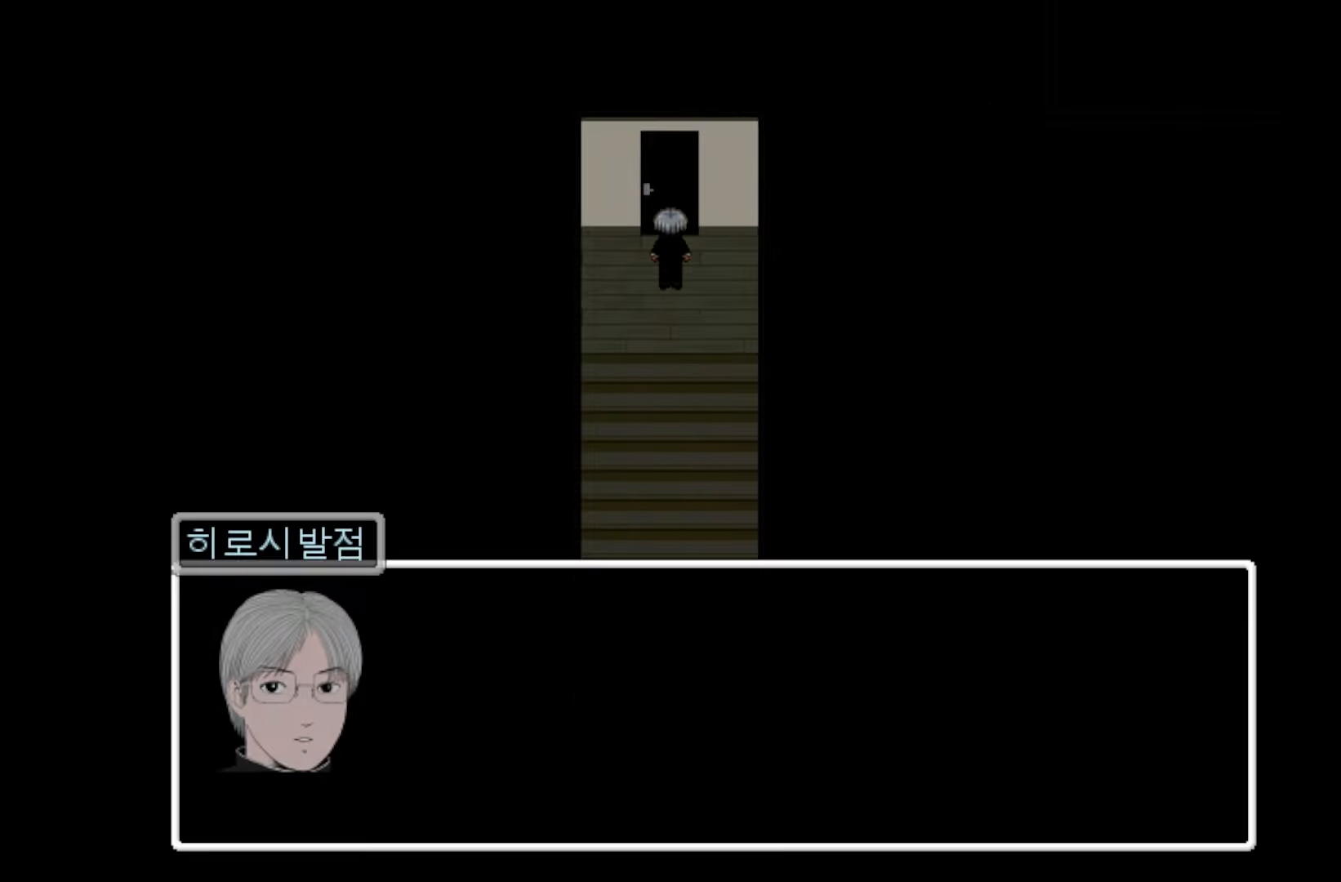
{"keys": [], "mouse": [], "events": []}
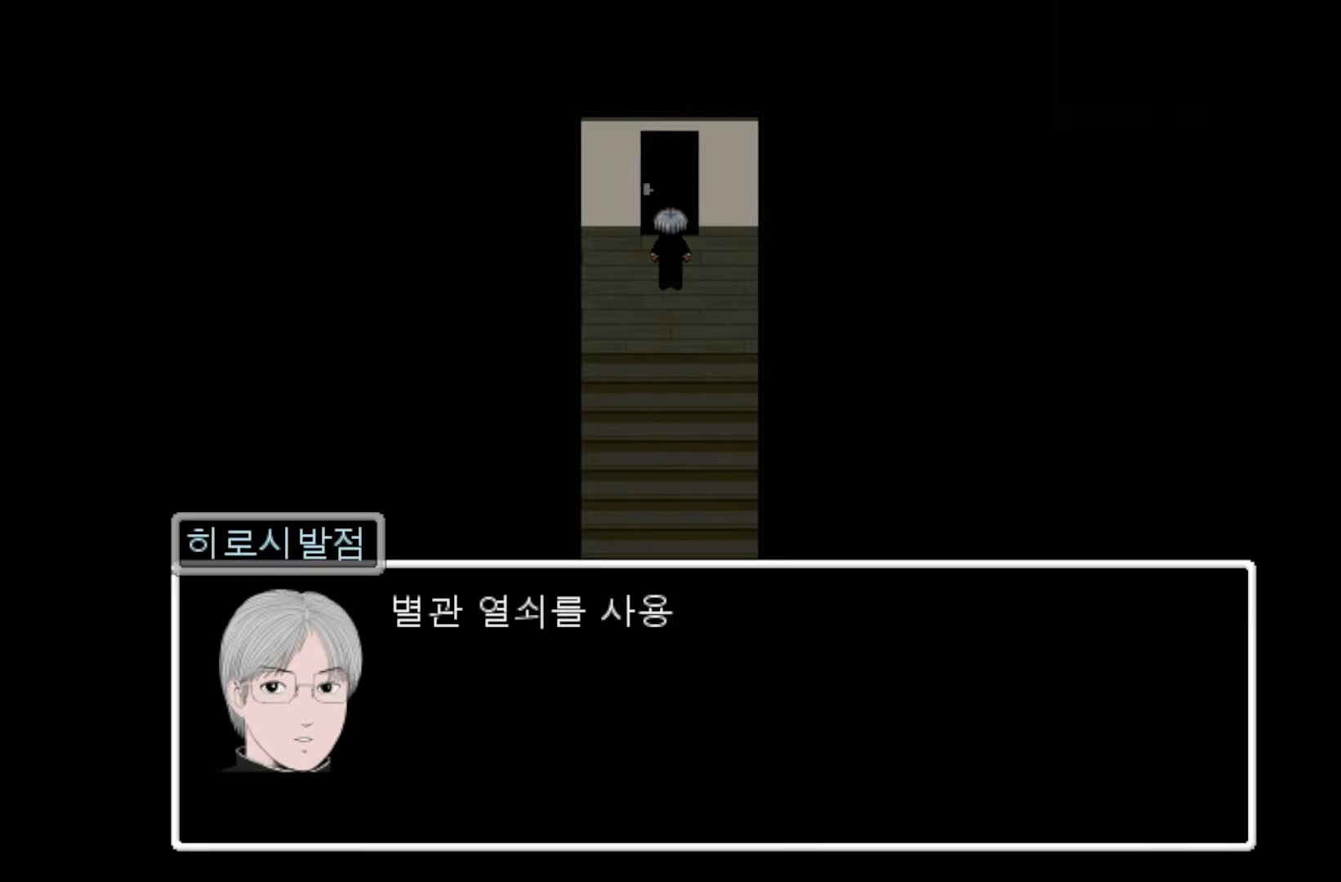
{"keys": ["space"], "mouse": [], "events": [[450, "space", "down"]]}
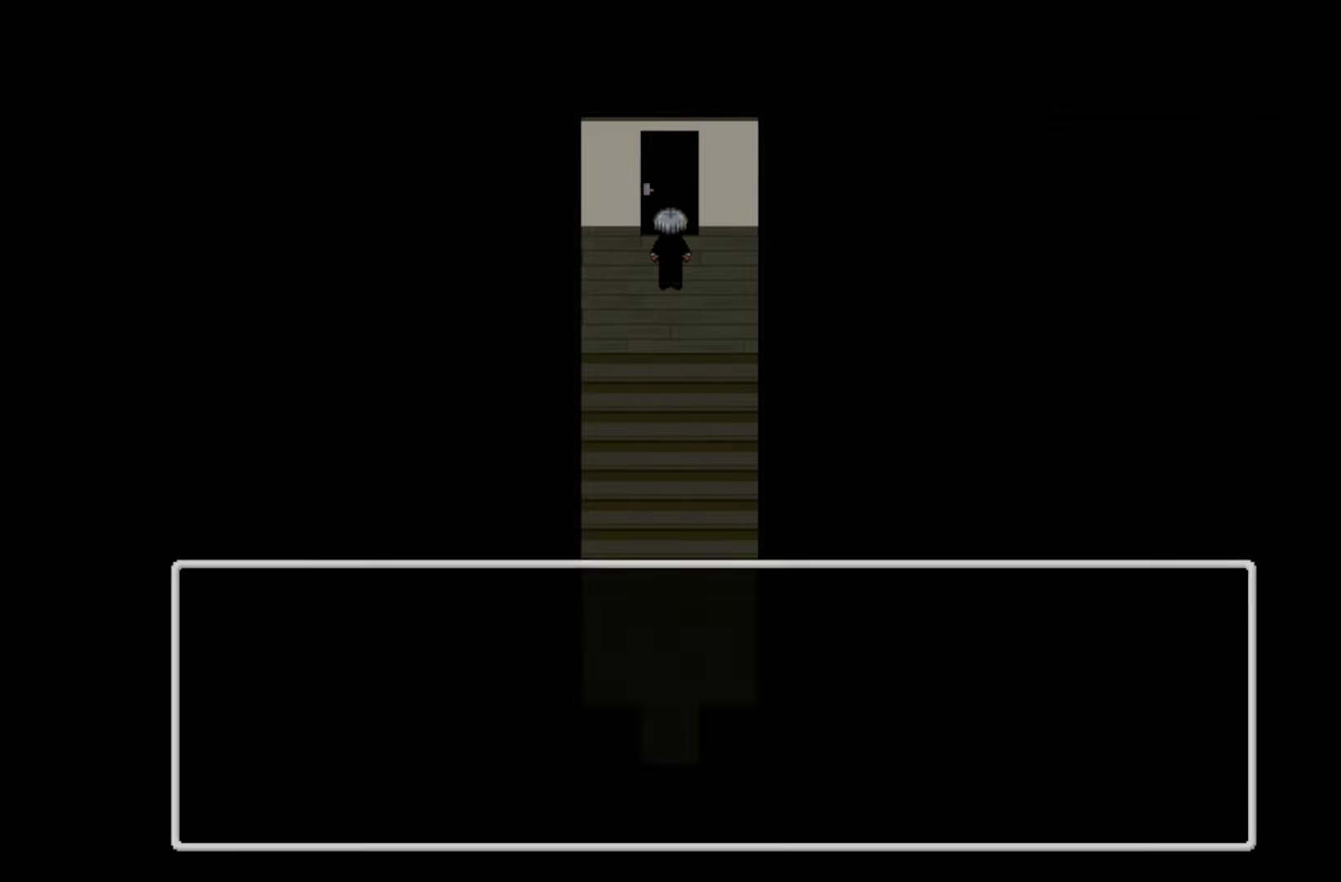
{"keys": [], "mouse": [], "events": [[117, "space", "up"]]}
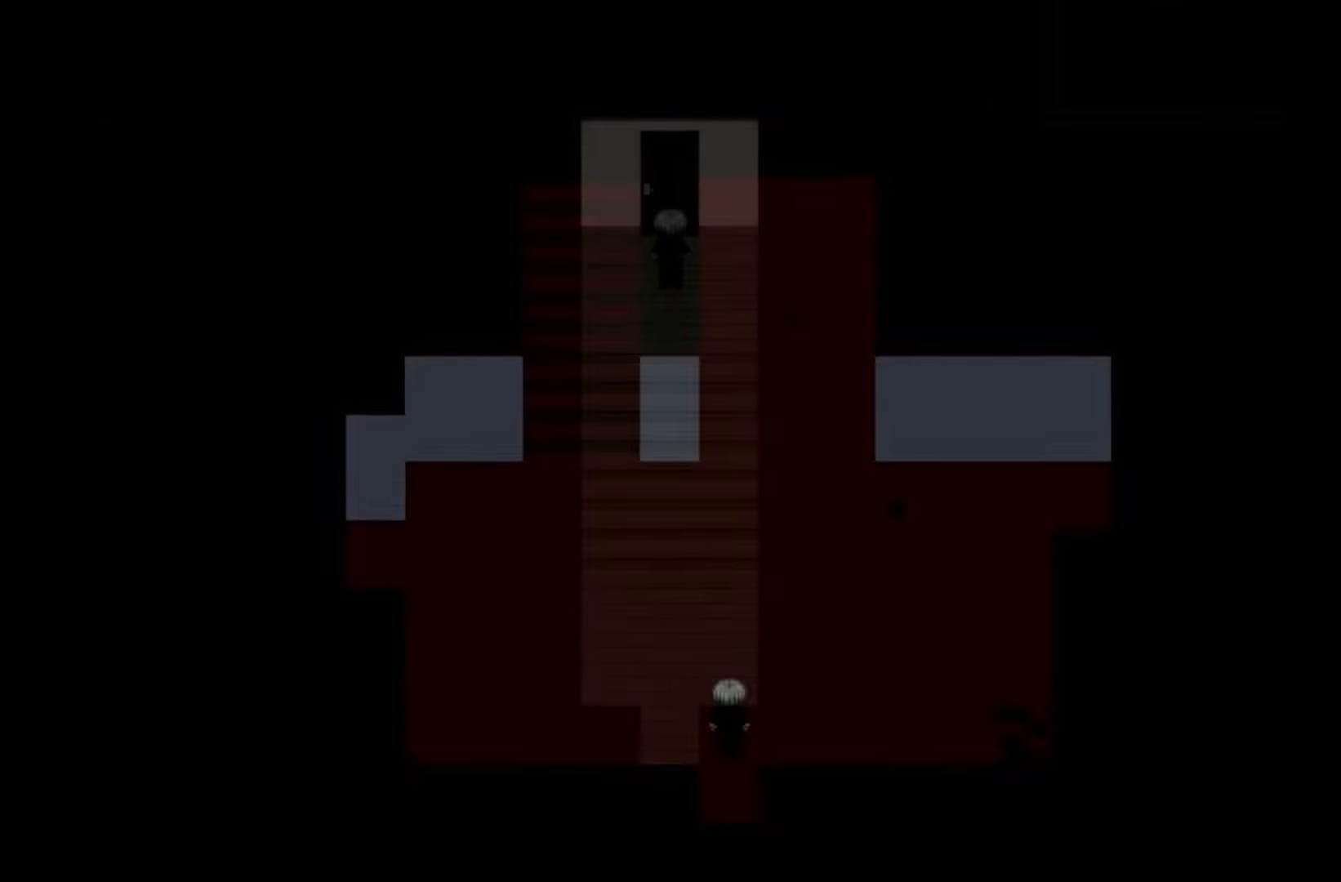
{"keys": [], "mouse": [], "events": []}
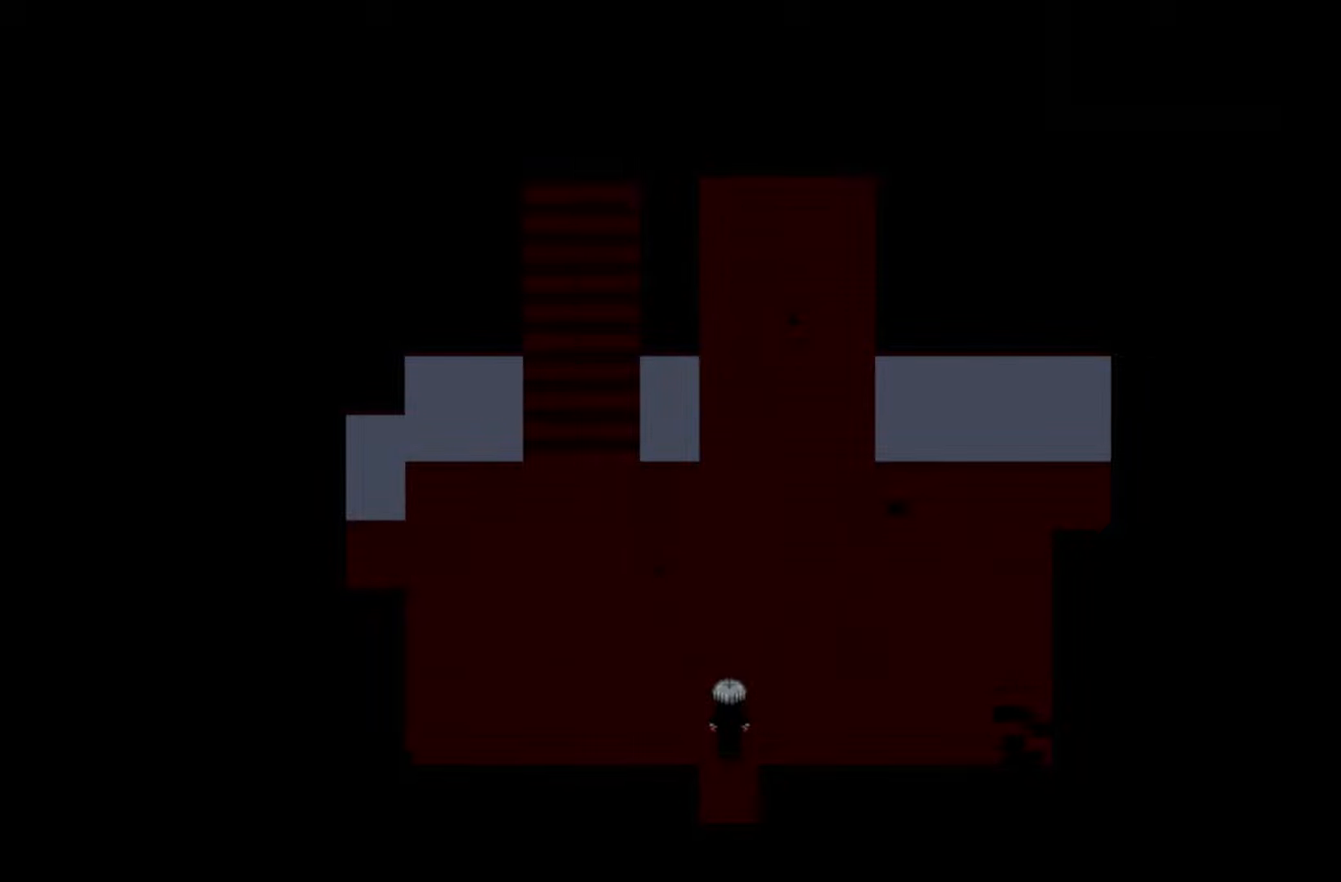
{"keys": [], "mouse": [], "events": []}
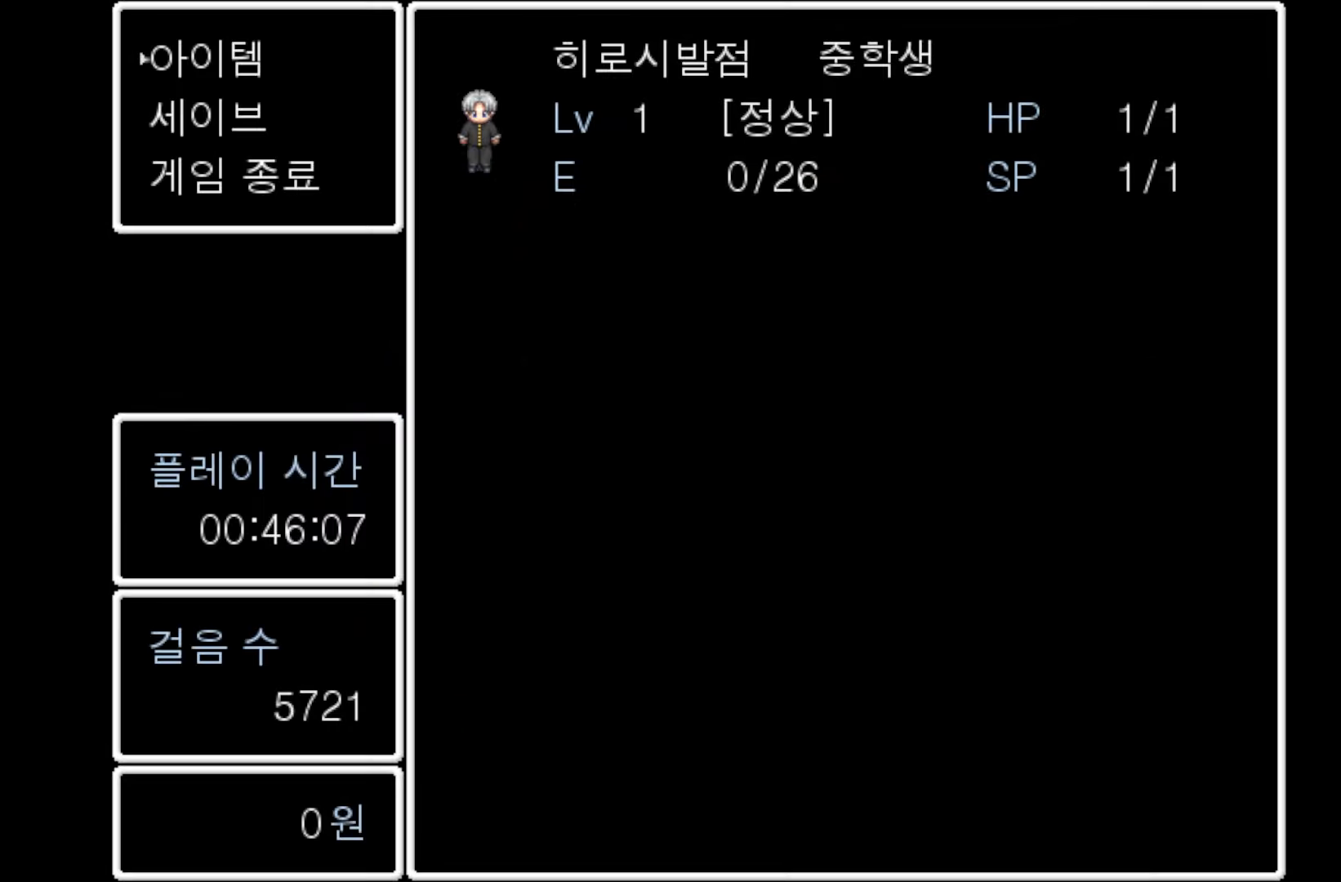
{"keys": [], "mouse": [], "events": [[267, "space", "down"], [383, "space", "up"]]}
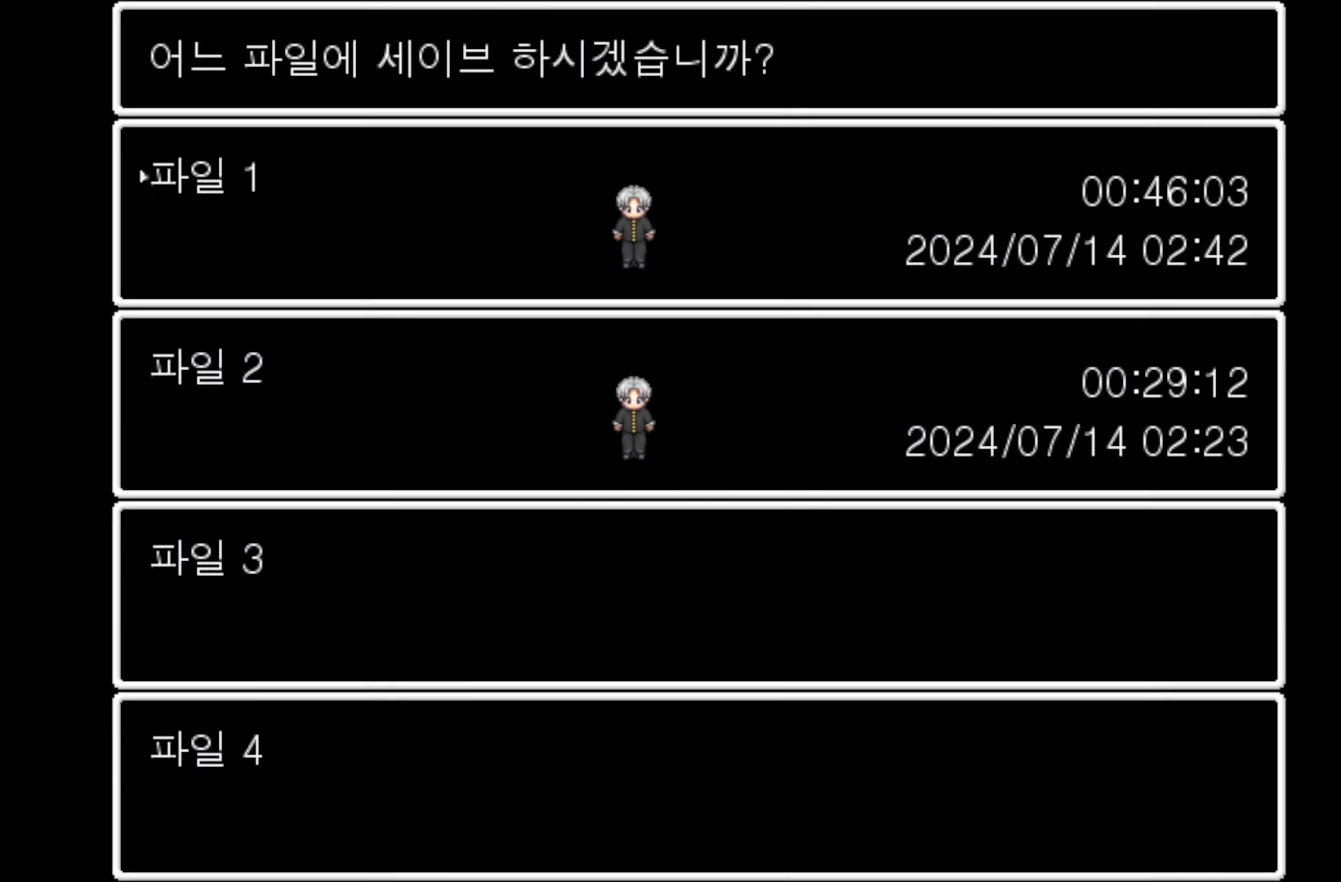
{"keys": [], "mouse": [], "events": [[300, "space", "down"], [417, "space", "up"]]}
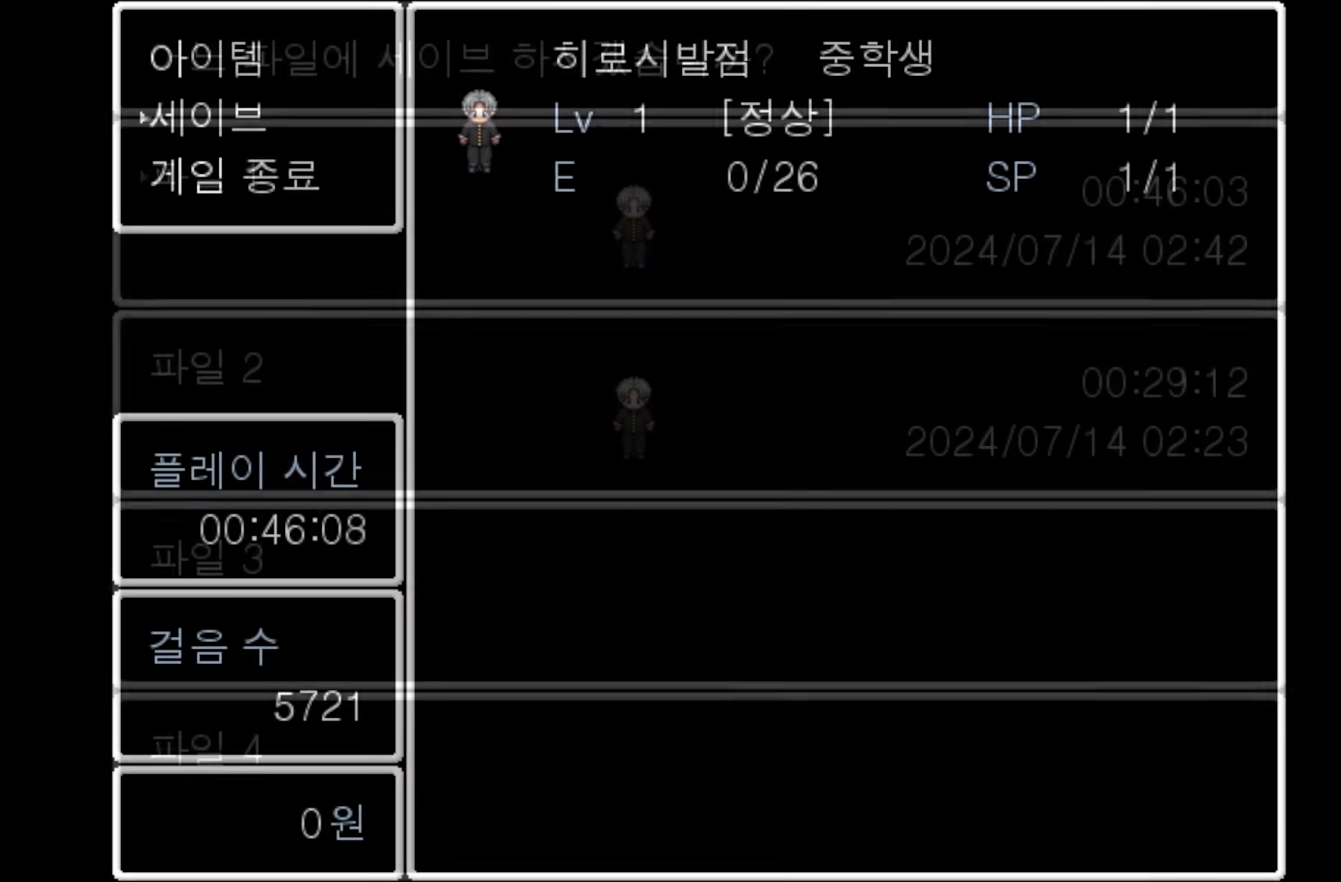
{"keys": [], "mouse": [], "events": []}
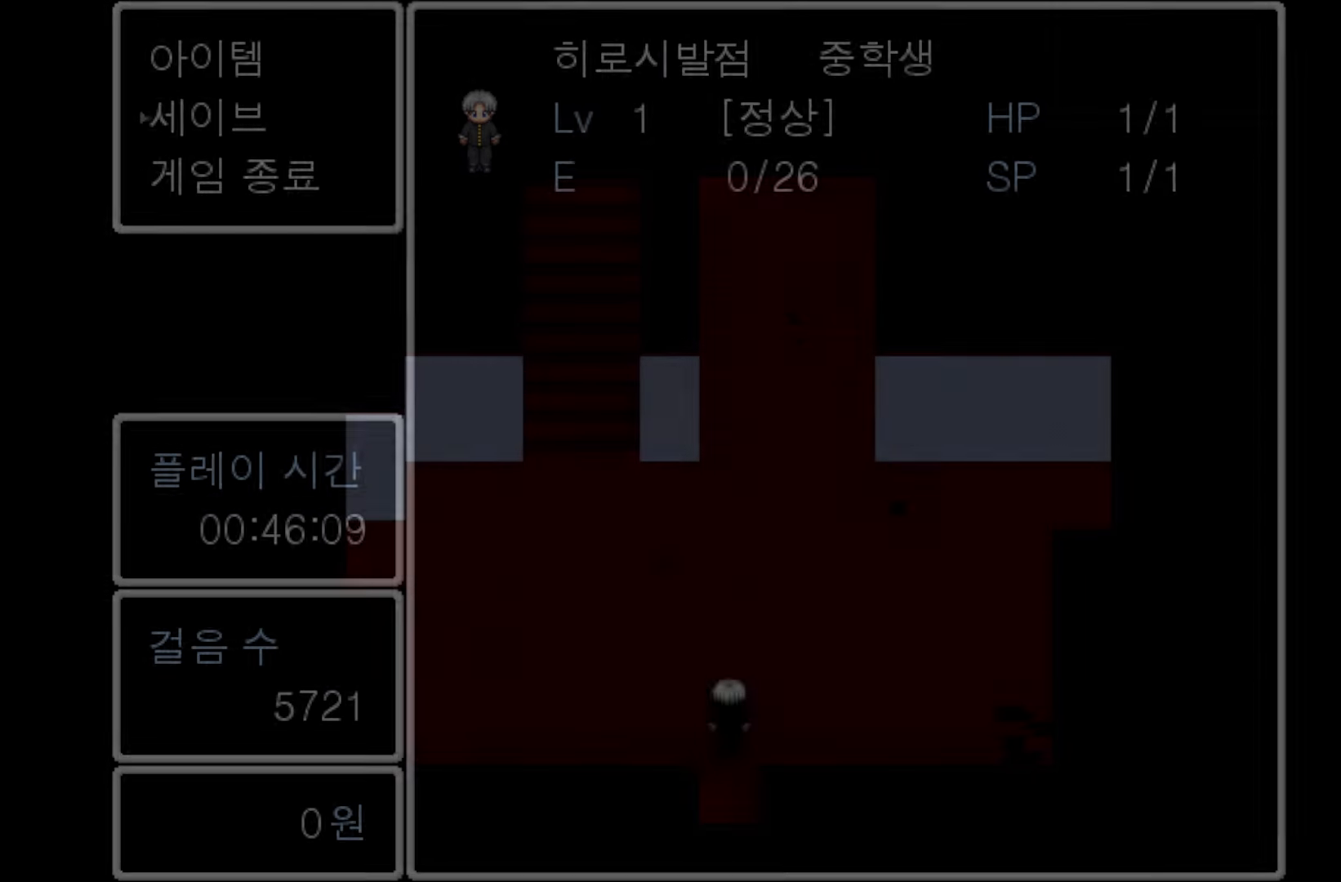
{"keys": [], "mouse": [], "events": []}
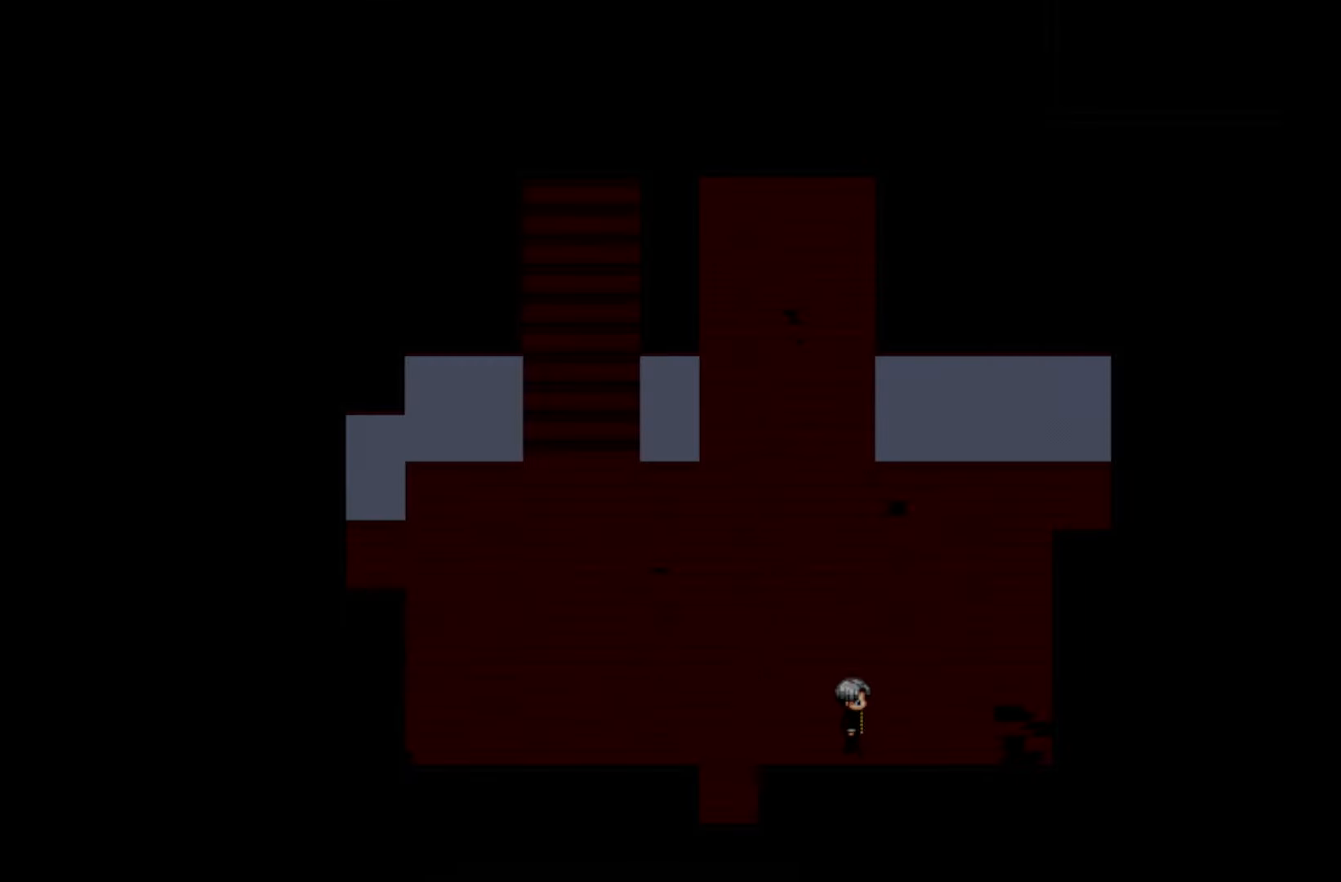
{"keys": [], "mouse": [], "events": [[67, "space", "down"], [200, "space", "up"], [350, "space", "down"], [450, "space", "up"]]}
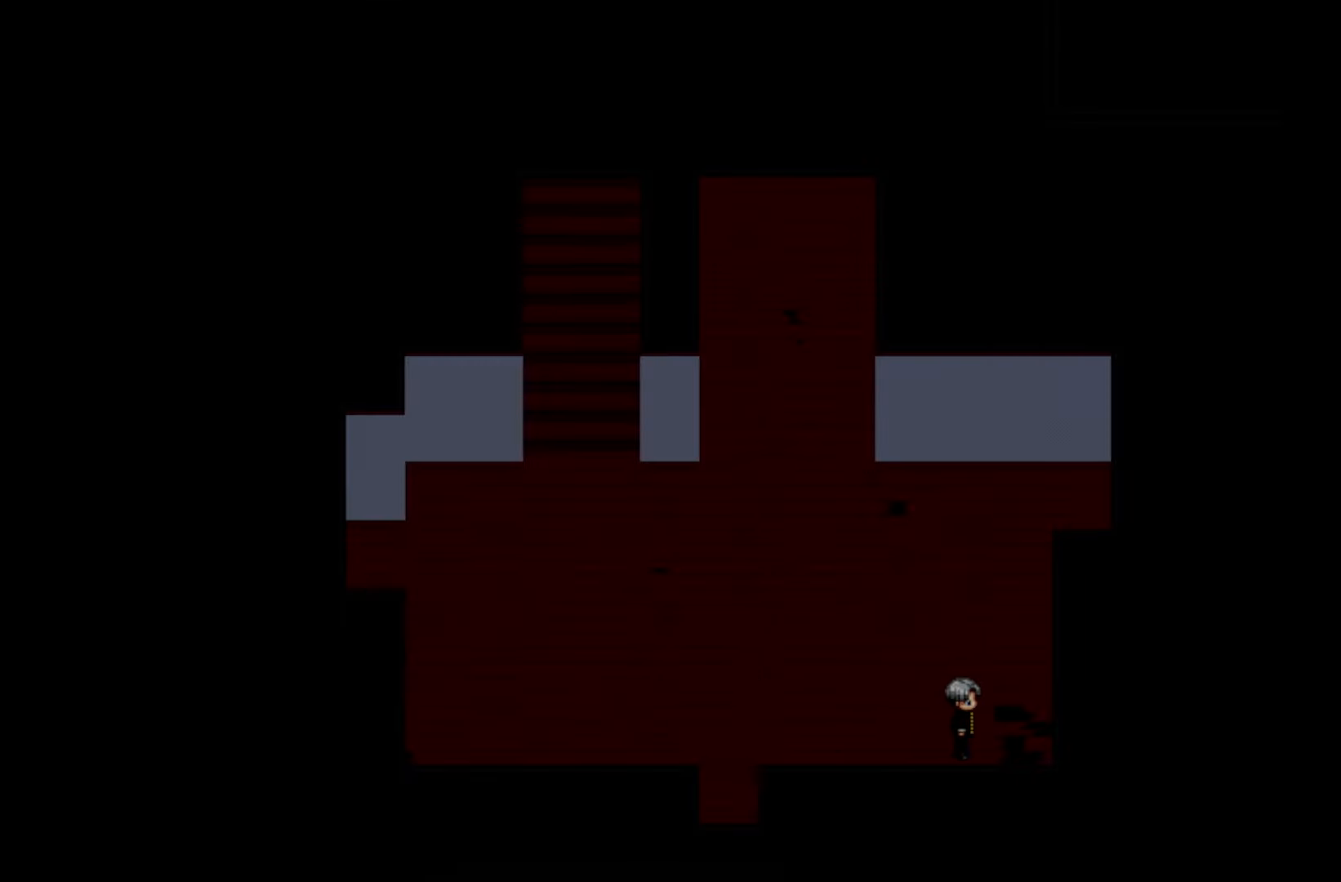
{"keys": [], "mouse": [], "events": [[50, "space", "down"], [200, "space", "up"]]}